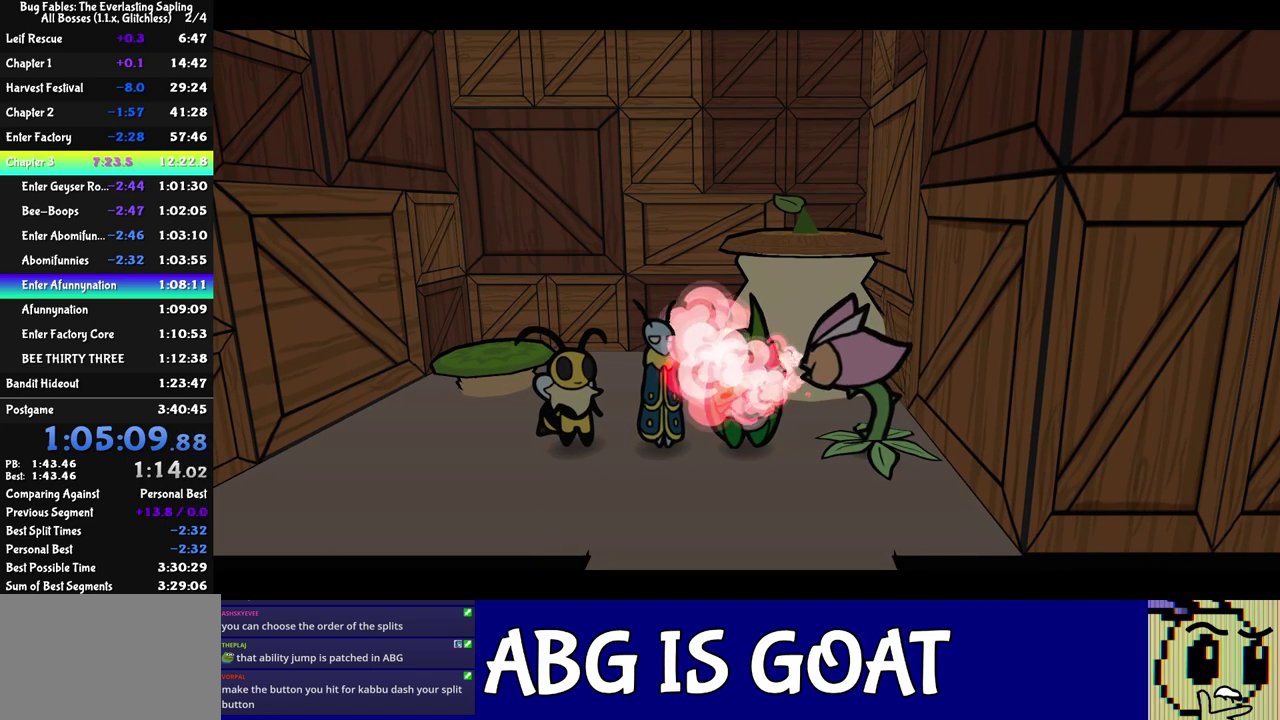
Gameplay with a controller (Nintendo layout); each line is a JSON object with the inputs held at the frame after it. "events" lists button and stick changes between this image and that frame as [ms after this image, input, new state], when the widget could be followed in between. Not read: A B L1 L3 R1 R3.
{"buttons": ["C_RIGHT"], "left_stick": "center", "events": []}
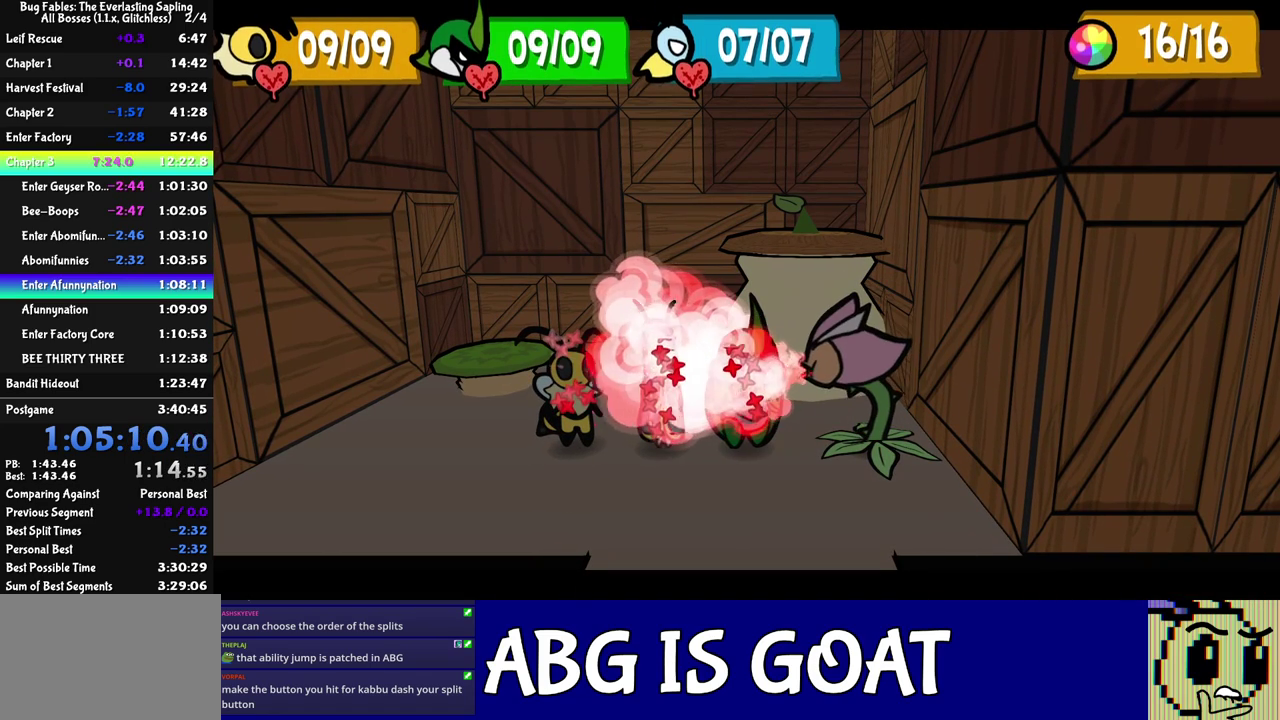
{"buttons": ["C_RIGHT"], "left_stick": "center", "events": []}
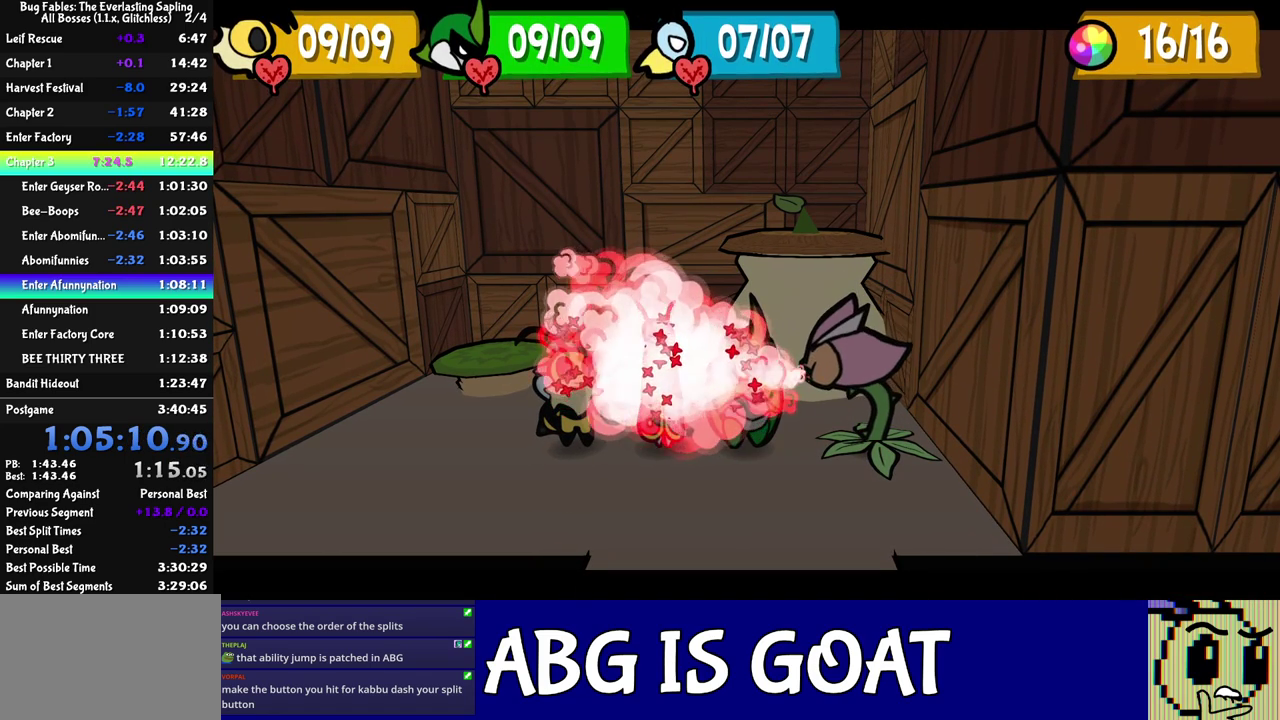
{"buttons": ["C_RIGHT"], "left_stick": "down", "events": [[250, "left_stick", "down"]]}
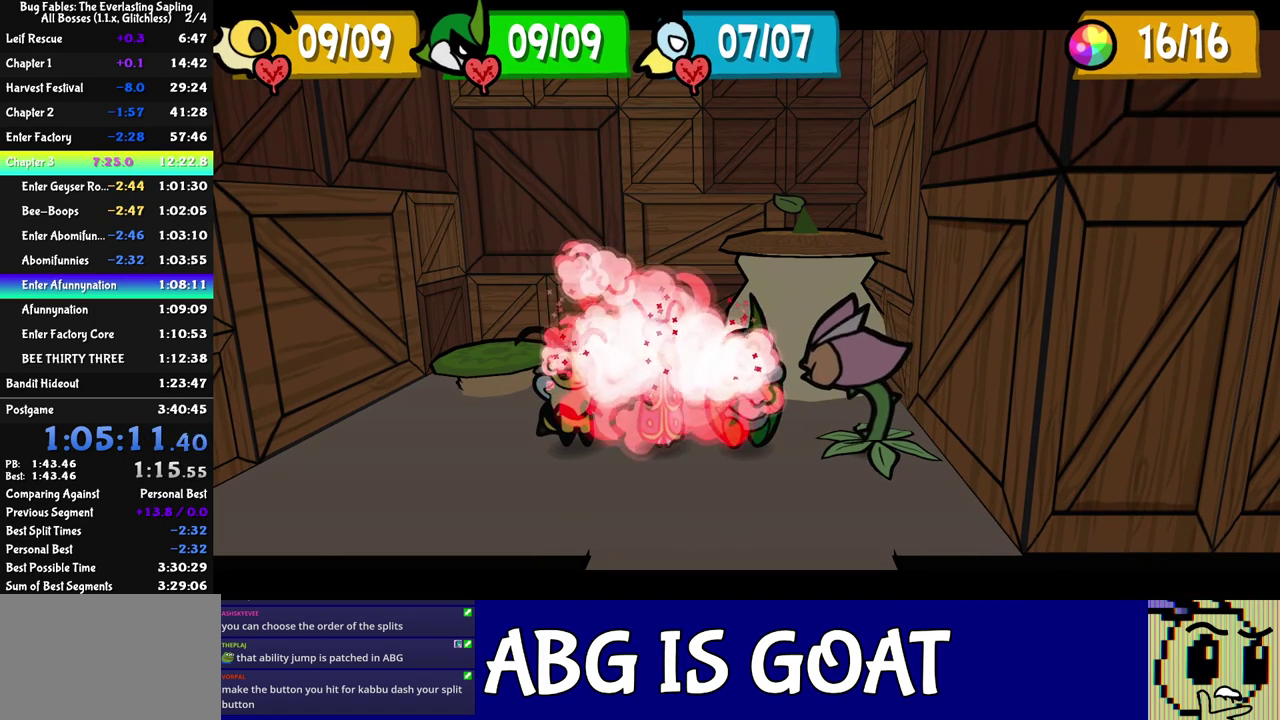
{"buttons": ["C_RIGHT"], "left_stick": "down", "events": []}
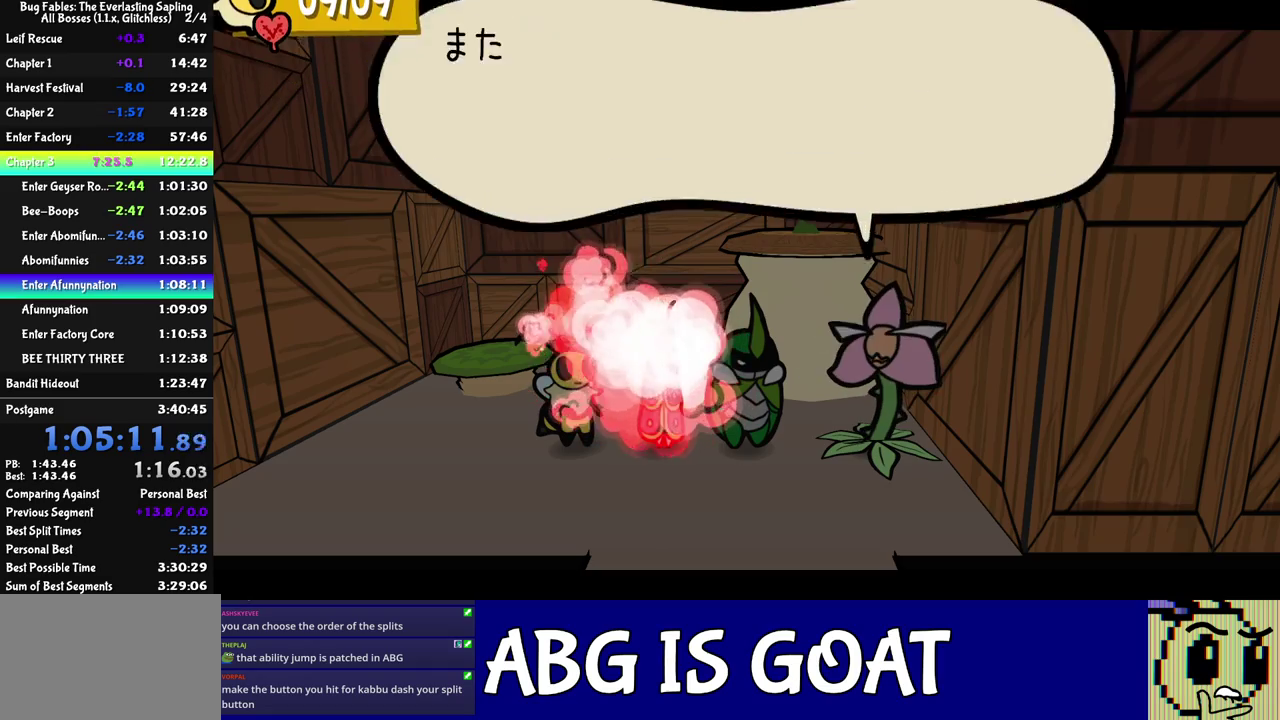
{"buttons": [], "left_stick": "down", "events": [[483, "C_RIGHT", "up"]]}
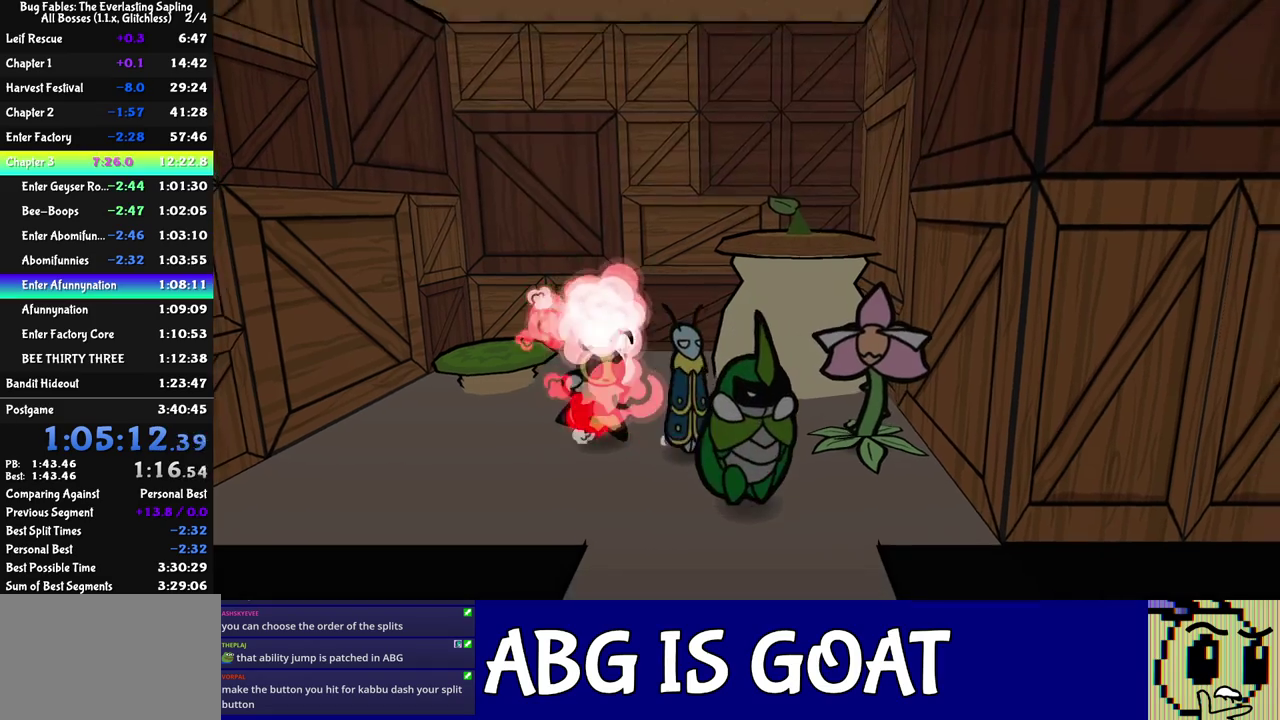
{"buttons": [], "left_stick": "down", "events": []}
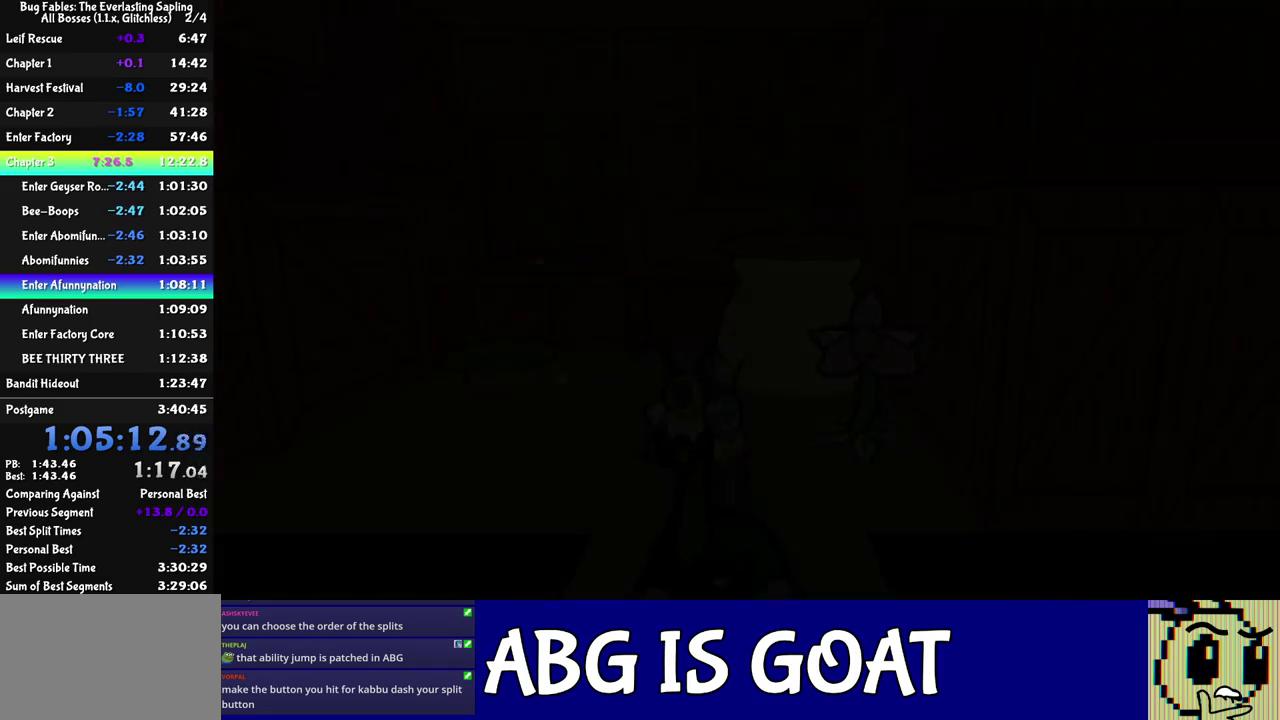
{"buttons": [], "left_stick": "down", "events": [[283, "left_stick", "center"], [450, "left_stick", "down"]]}
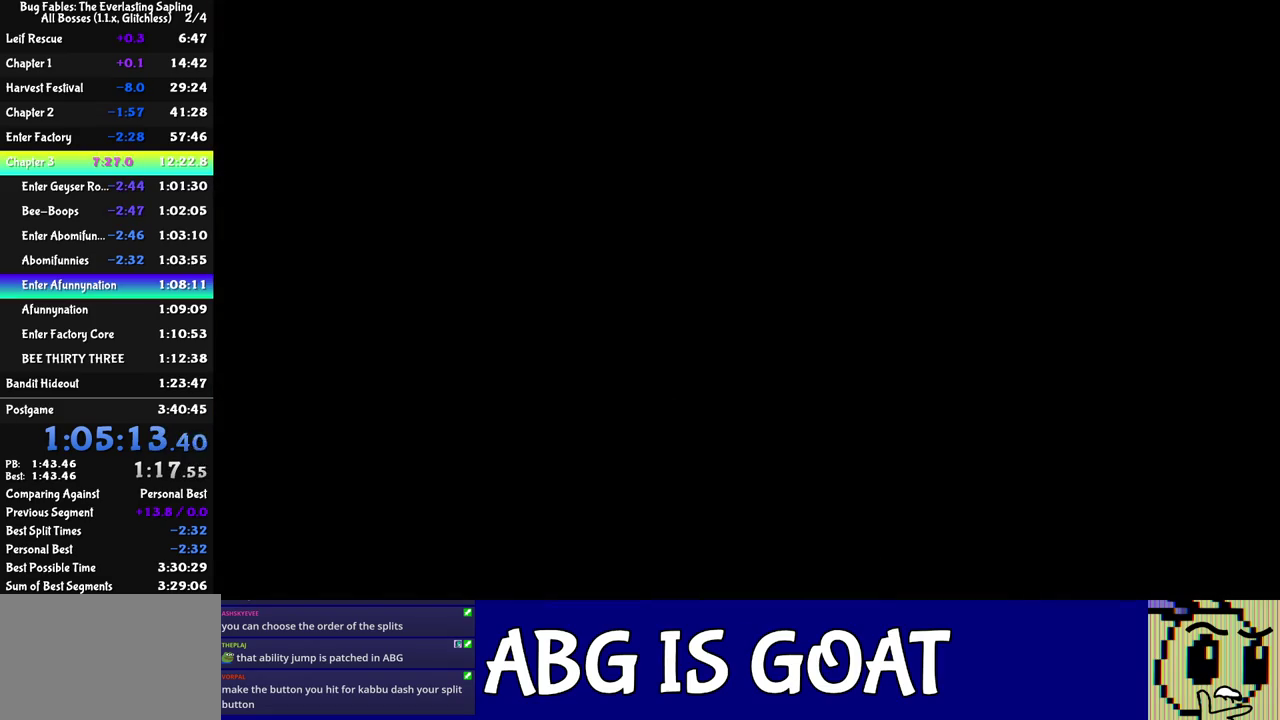
{"buttons": [], "left_stick": "down", "events": [[67, "C_RIGHT", "down"], [100, "left_stick", "down-left"], [117, "C_RIGHT", "up"], [183, "C_RIGHT", "down"], [250, "C_RIGHT", "up"], [300, "C_RIGHT", "down"], [350, "C_RIGHT", "up"], [383, "left_stick", "down"], [417, "C_RIGHT", "down"], [483, "C_RIGHT", "up"]]}
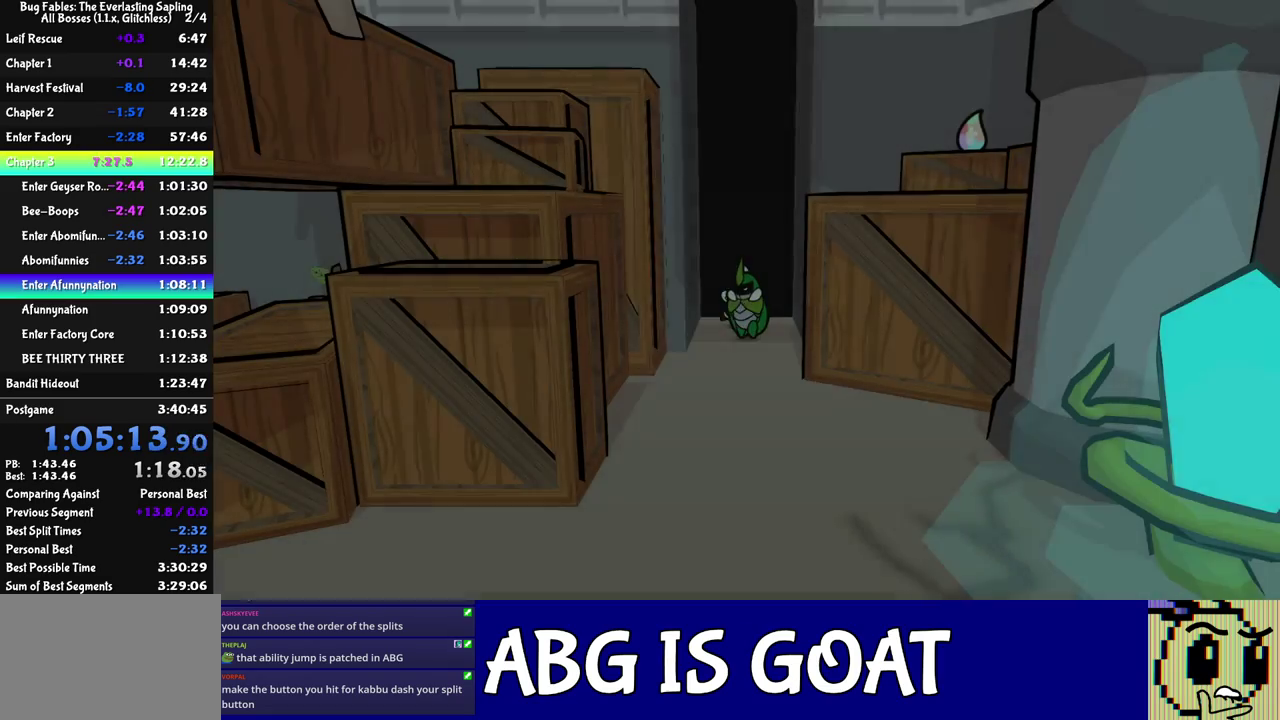
{"buttons": [], "left_stick": "down", "events": [[50, "C_RIGHT", "down"], [117, "C_RIGHT", "up"], [167, "C_RIGHT", "down"], [233, "C_RIGHT", "up"], [300, "C_RIGHT", "down"], [367, "C_RIGHT", "up"], [433, "C_RIGHT", "down"], [500, "C_RIGHT", "up"]]}
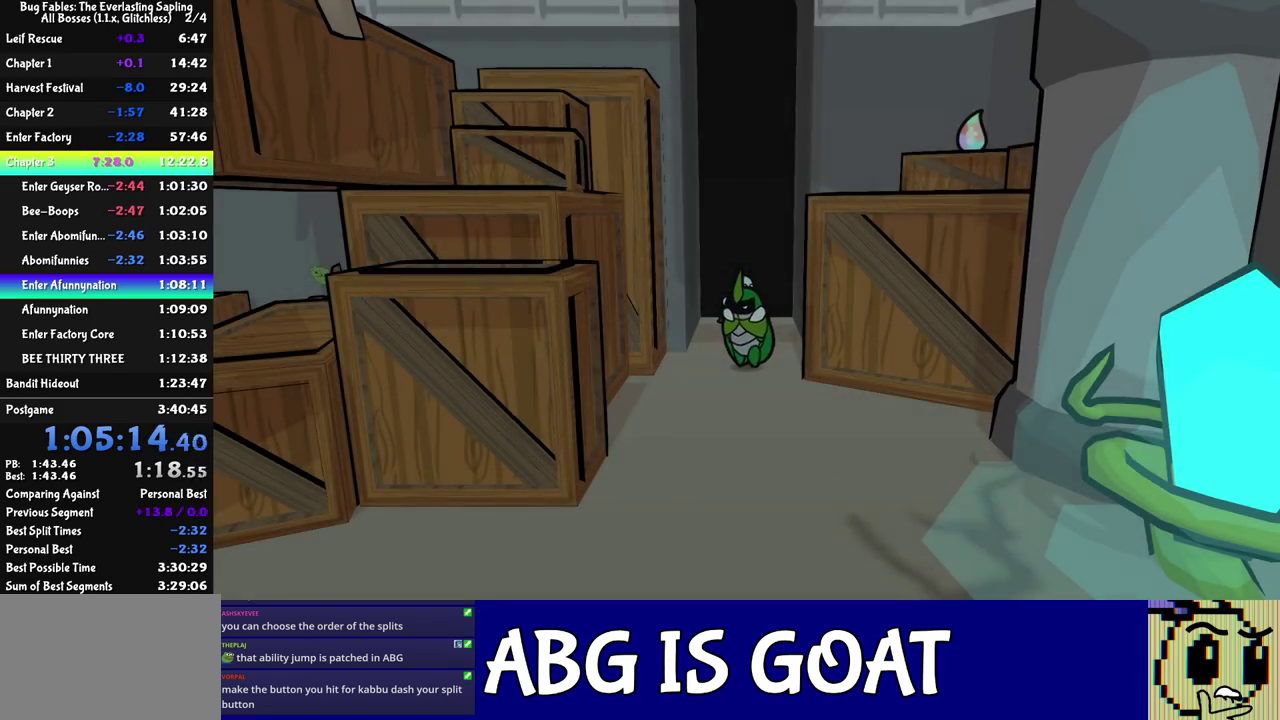
{"buttons": [], "left_stick": "down-left", "events": [[183, "C_RIGHT", "down"], [233, "C_RIGHT", "up"], [283, "C_RIGHT", "down"], [350, "C_RIGHT", "up"], [400, "left_stick", "down-left"]]}
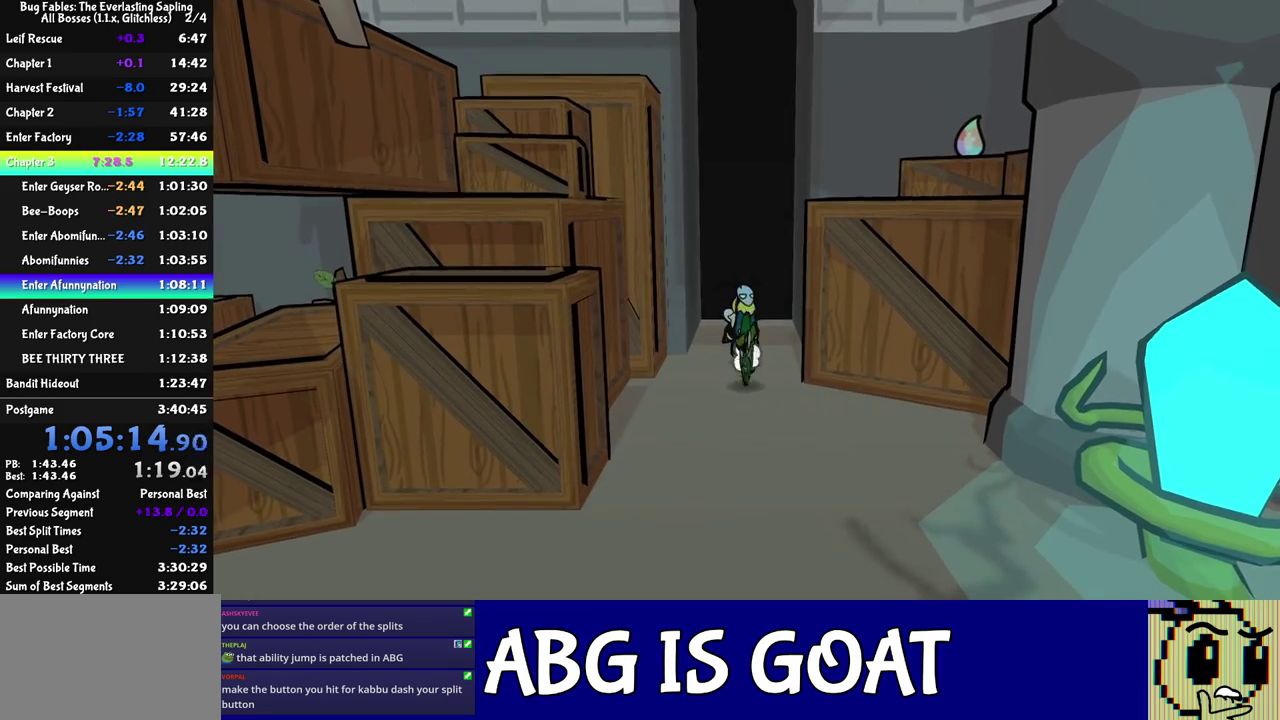
{"buttons": [], "left_stick": "up-left", "events": [[150, "left_stick", "left"], [317, "left_stick", "up-left"]]}
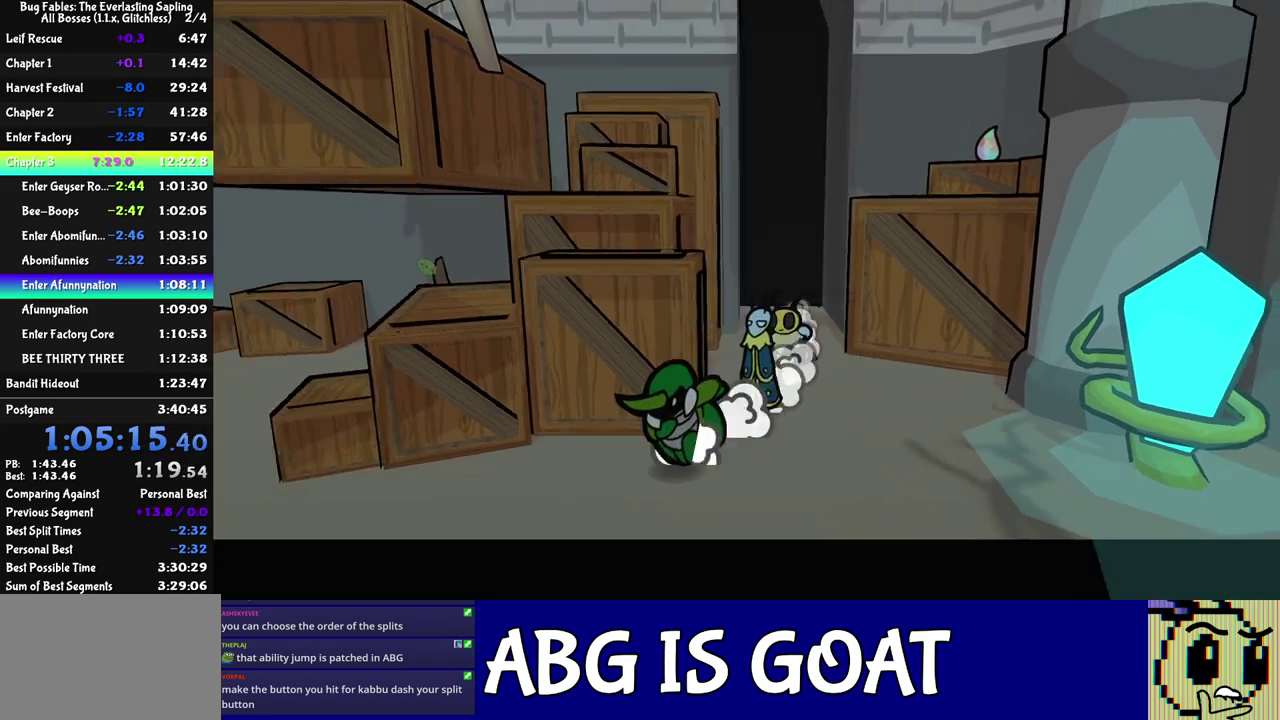
{"buttons": [], "left_stick": "left", "events": [[67, "left_stick", "left"], [167, "C_DOWN", "down"], [233, "C_DOWN", "up"], [300, "C_LEFT", "down"], [367, "C_LEFT", "up"]]}
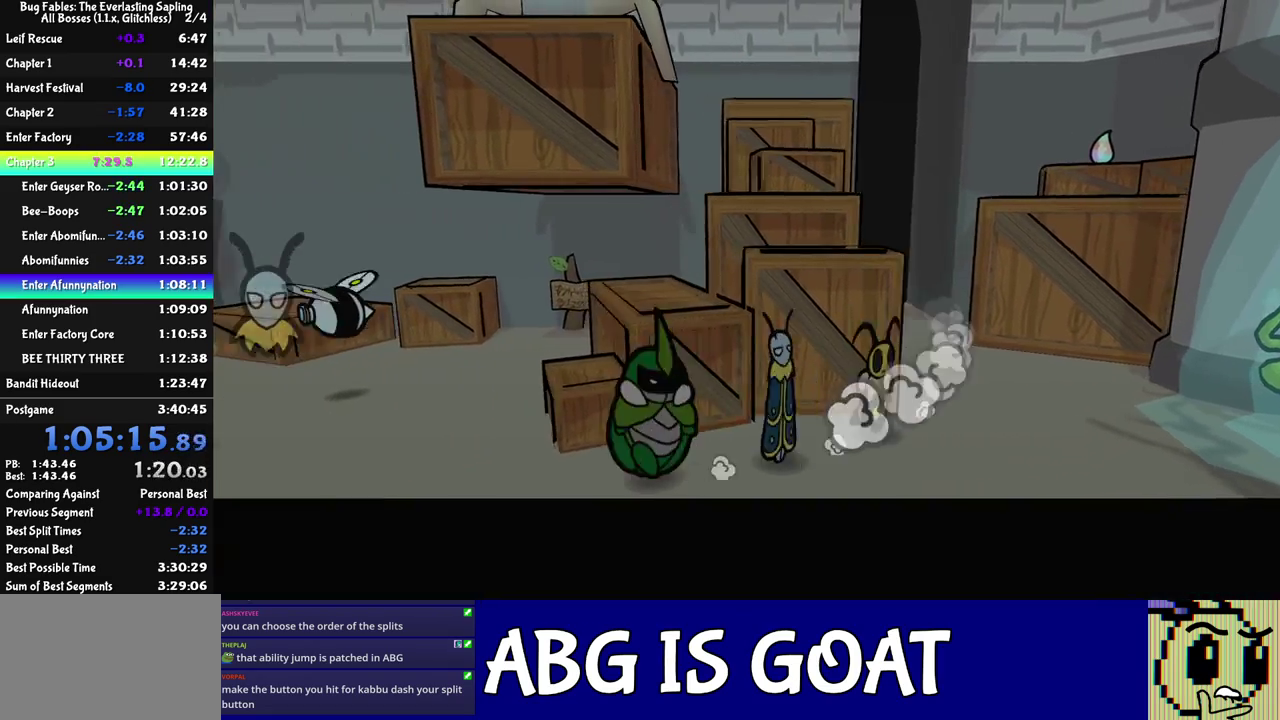
{"buttons": ["C_RIGHT"], "left_stick": "up-left", "events": [[67, "C_RIGHT", "down"], [283, "left_stick", "up-left"]]}
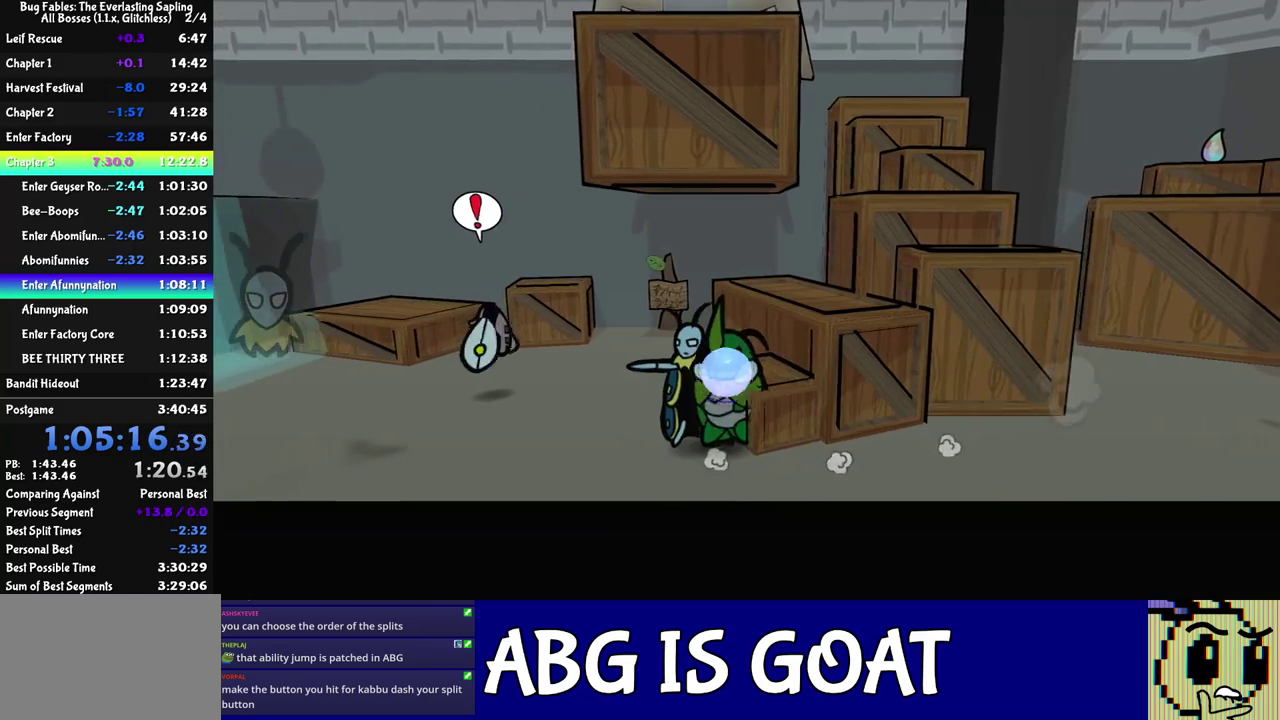
{"buttons": ["C_RIGHT"], "left_stick": "up-left", "events": []}
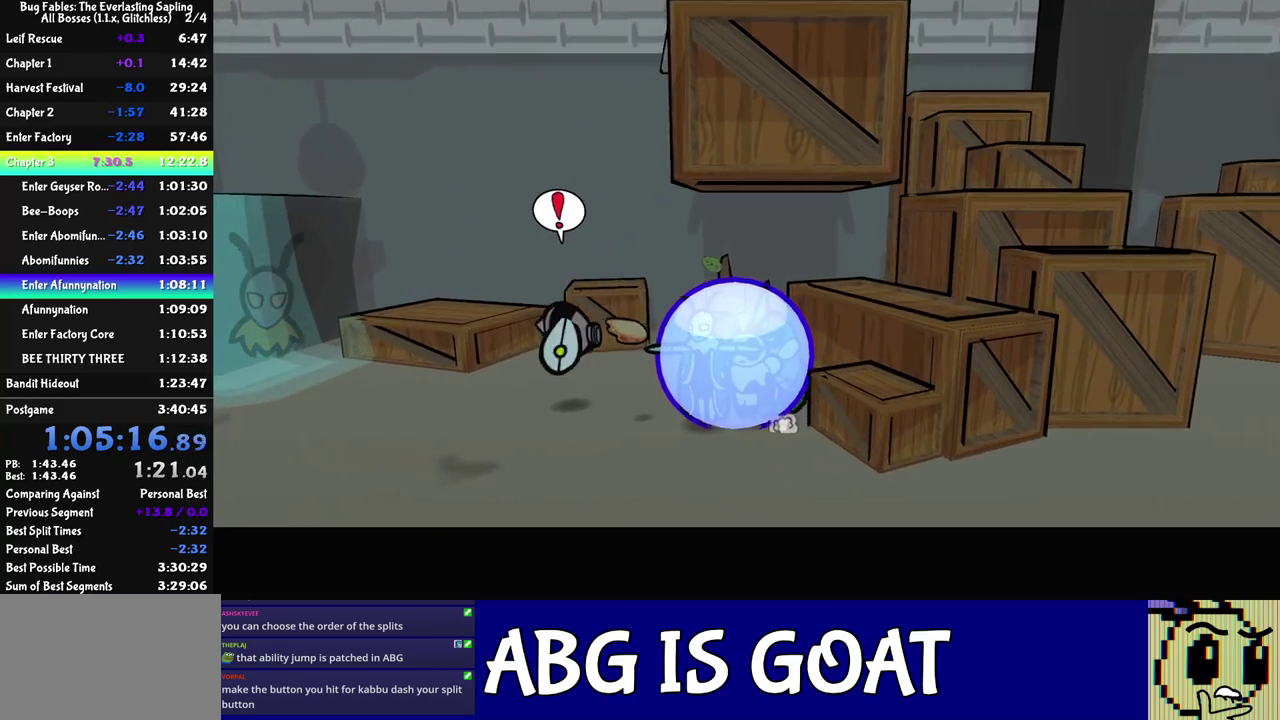
{"buttons": ["C_RIGHT"], "left_stick": "left", "events": [[333, "left_stick", "left"]]}
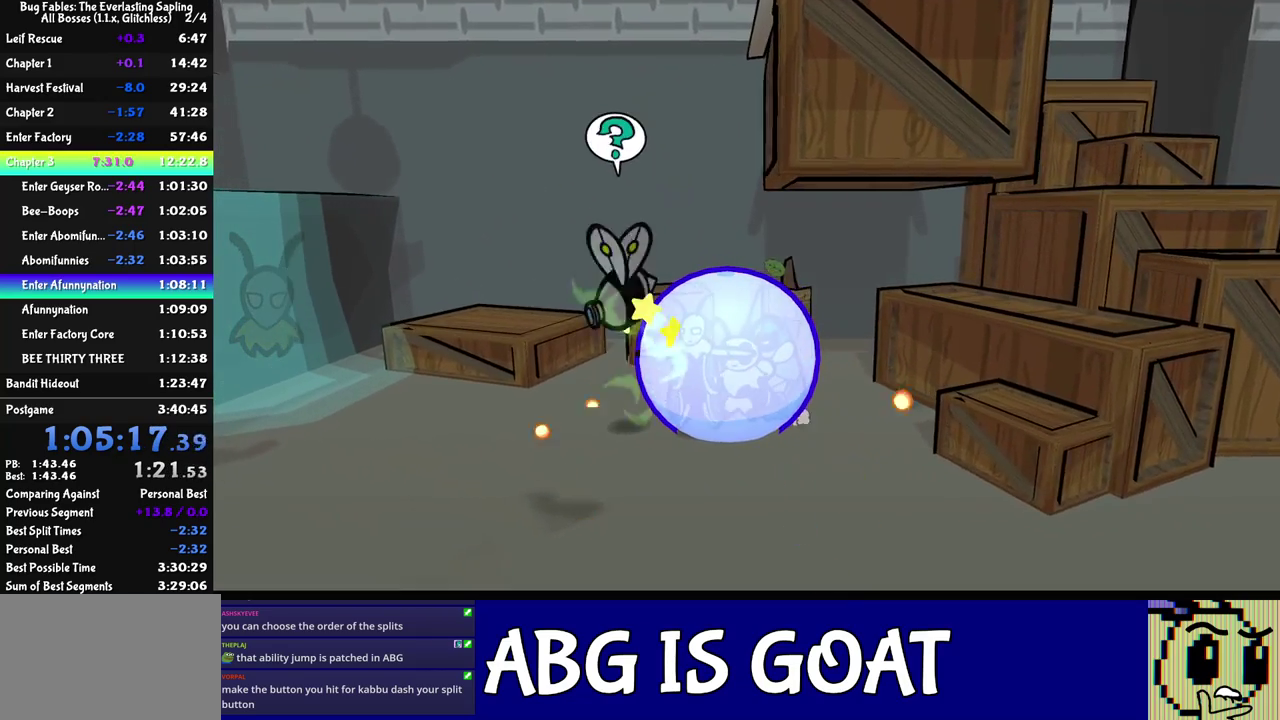
{"buttons": ["C_RIGHT"], "left_stick": "left", "events": []}
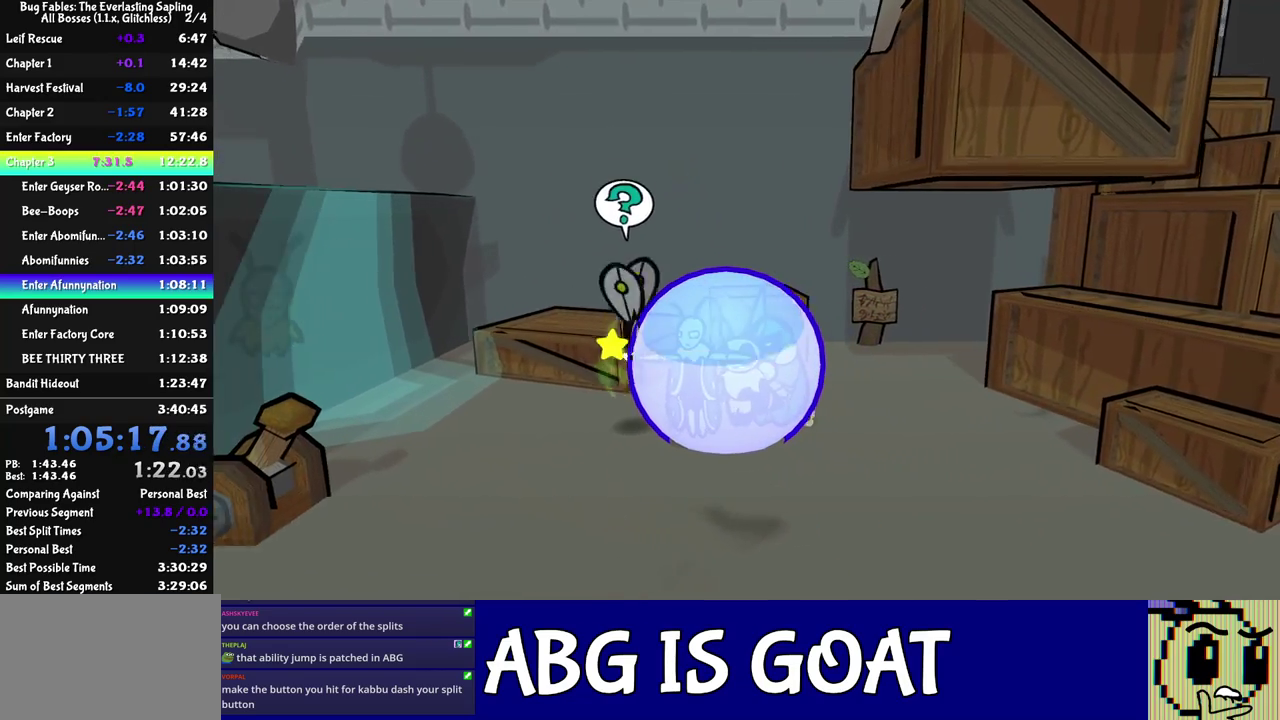
{"buttons": ["C_RIGHT"], "left_stick": "up-left", "events": [[350, "left_stick", "right"], [500, "left_stick", "up-left"]]}
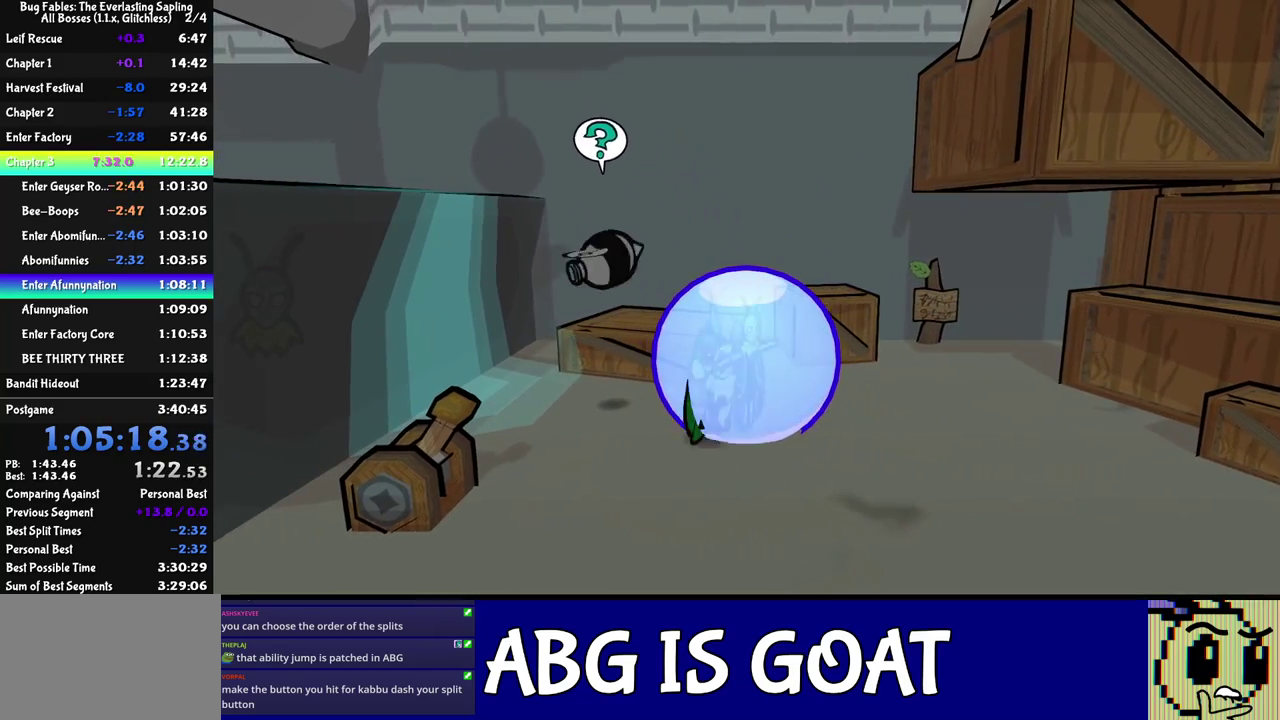
{"buttons": ["C_RIGHT"], "left_stick": "left", "events": [[233, "left_stick", "left"]]}
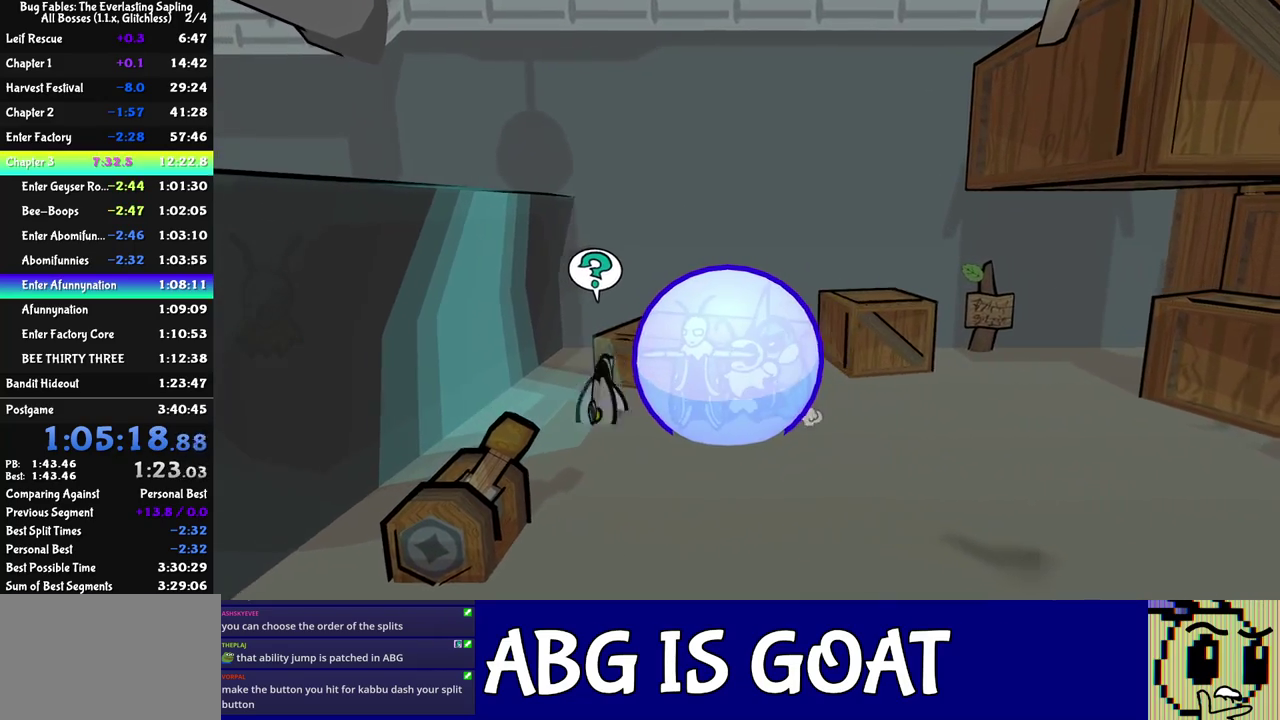
{"buttons": [], "left_stick": "center", "events": [[167, "left_stick", "up-left"], [250, "left_stick", "right"], [467, "C_RIGHT", "up"], [483, "left_stick", "center"]]}
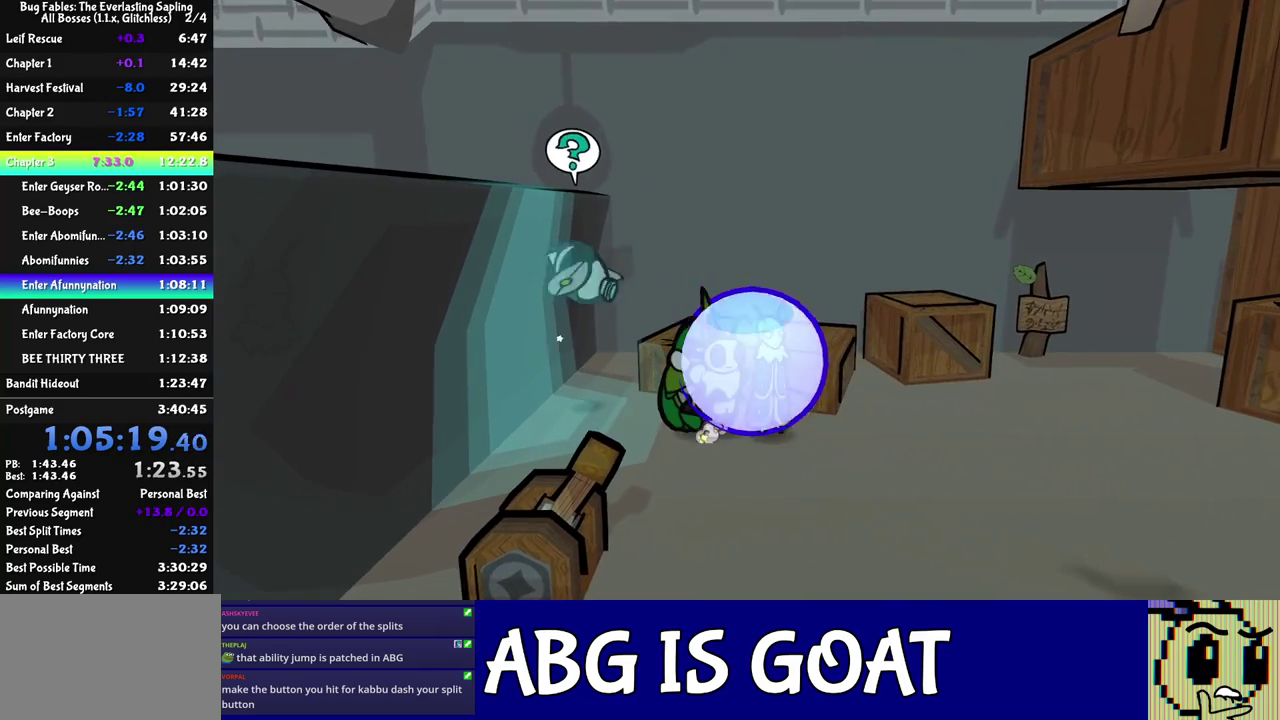
{"buttons": ["C_RIGHT"], "left_stick": "left", "events": [[117, "left_stick", "up"], [233, "left_stick", "up-left"], [367, "left_stick", "left"], [400, "C_RIGHT", "down"], [450, "C_RIGHT", "up"], [500, "C_RIGHT", "down"]]}
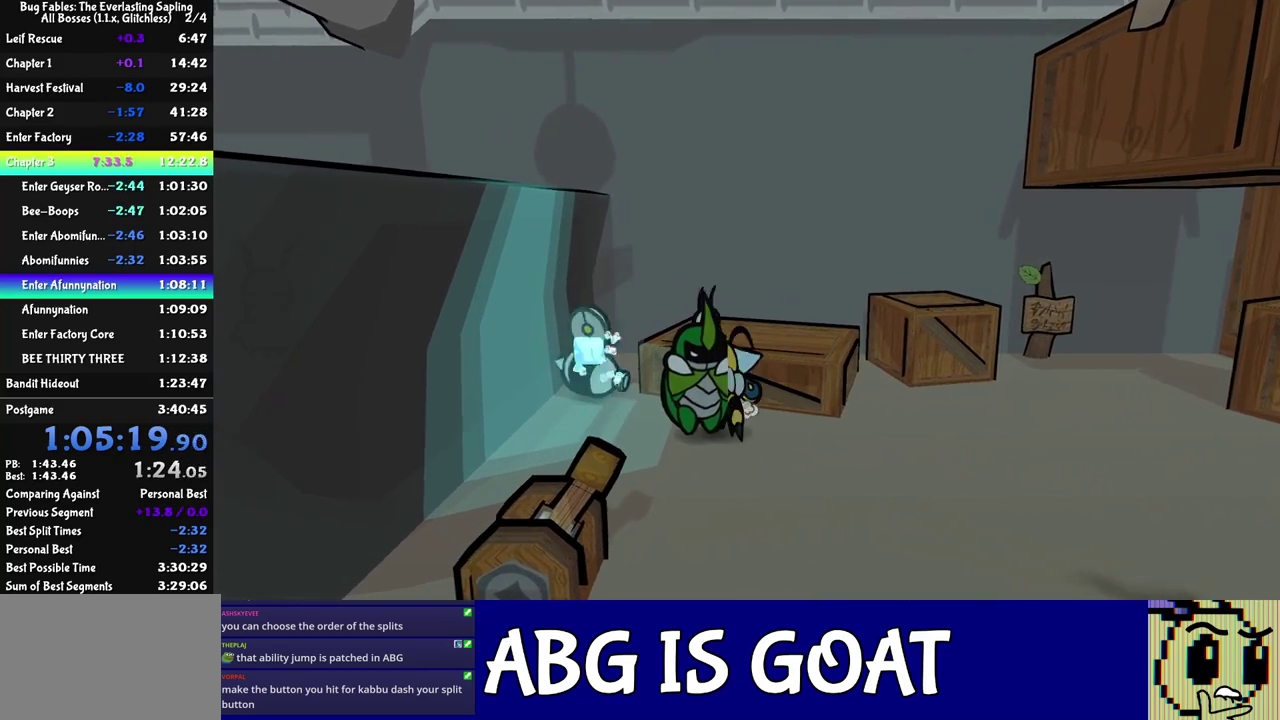
{"buttons": ["C_LEFT"], "left_stick": "up-left", "events": [[67, "C_RIGHT", "up"], [183, "left_stick", "center"], [400, "left_stick", "up-left"], [417, "C_LEFT", "down"]]}
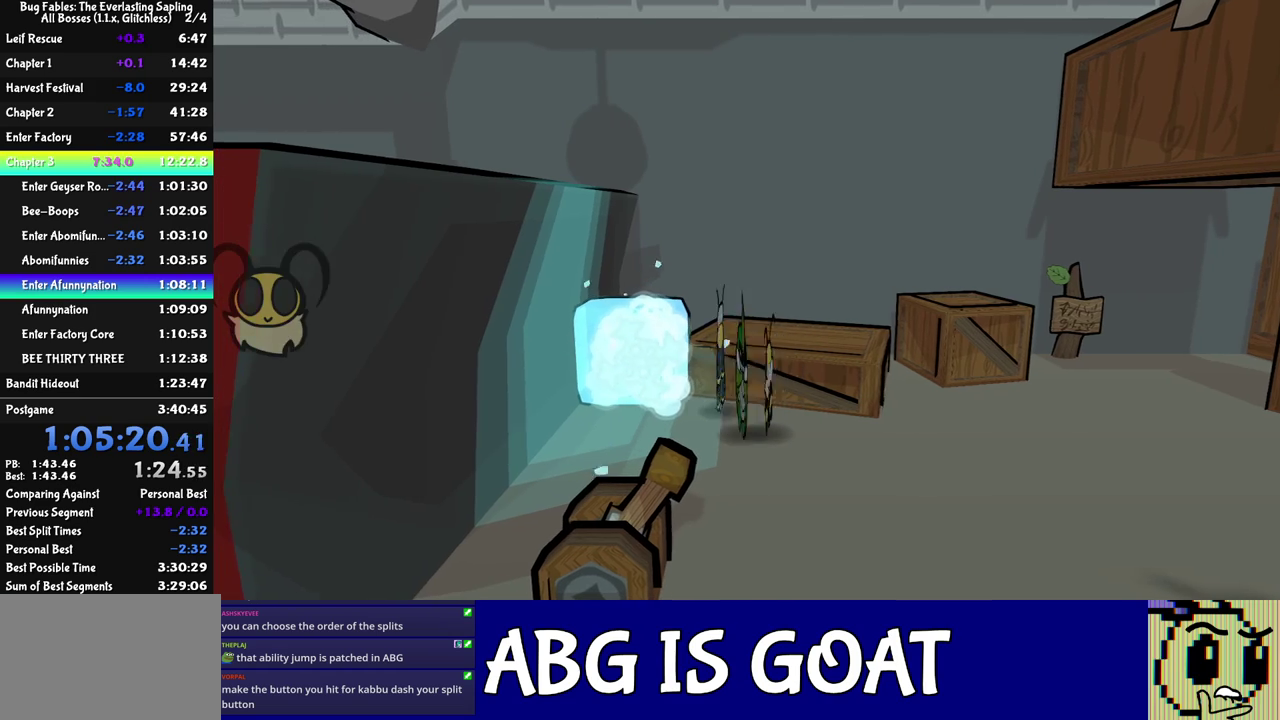
{"buttons": ["C_RIGHT"], "left_stick": "right", "events": [[17, "C_LEFT", "up"], [150, "left_stick", "left"], [283, "left_stick", "right"], [383, "C_RIGHT", "down"]]}
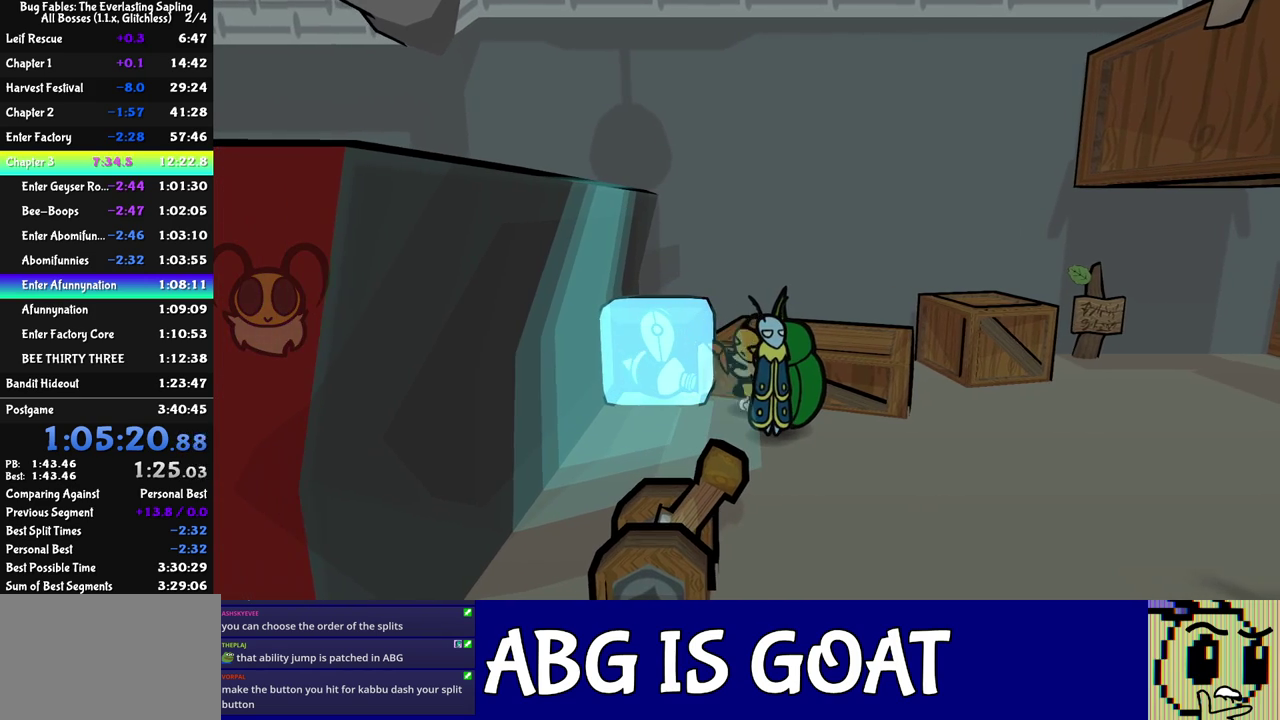
{"buttons": ["C_RIGHT"], "left_stick": "up-right", "events": [[183, "left_stick", "center"], [300, "left_stick", "right"], [350, "C_DOWN", "down"], [367, "left_stick", "up-right"], [450, "C_DOWN", "up"]]}
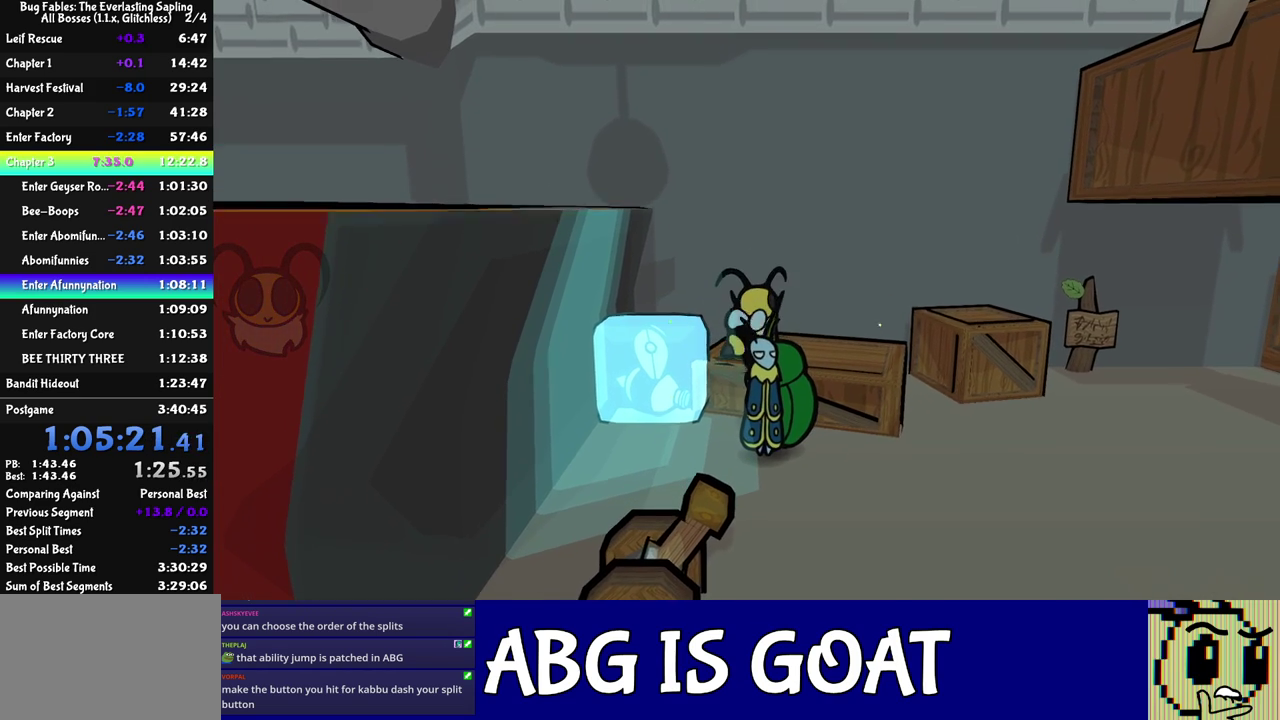
{"buttons": ["C_RIGHT"], "left_stick": "down-left", "events": [[100, "left_stick", "up"], [200, "left_stick", "left"], [267, "C_DOWN", "down"], [400, "C_DOWN", "up"], [483, "left_stick", "down-left"]]}
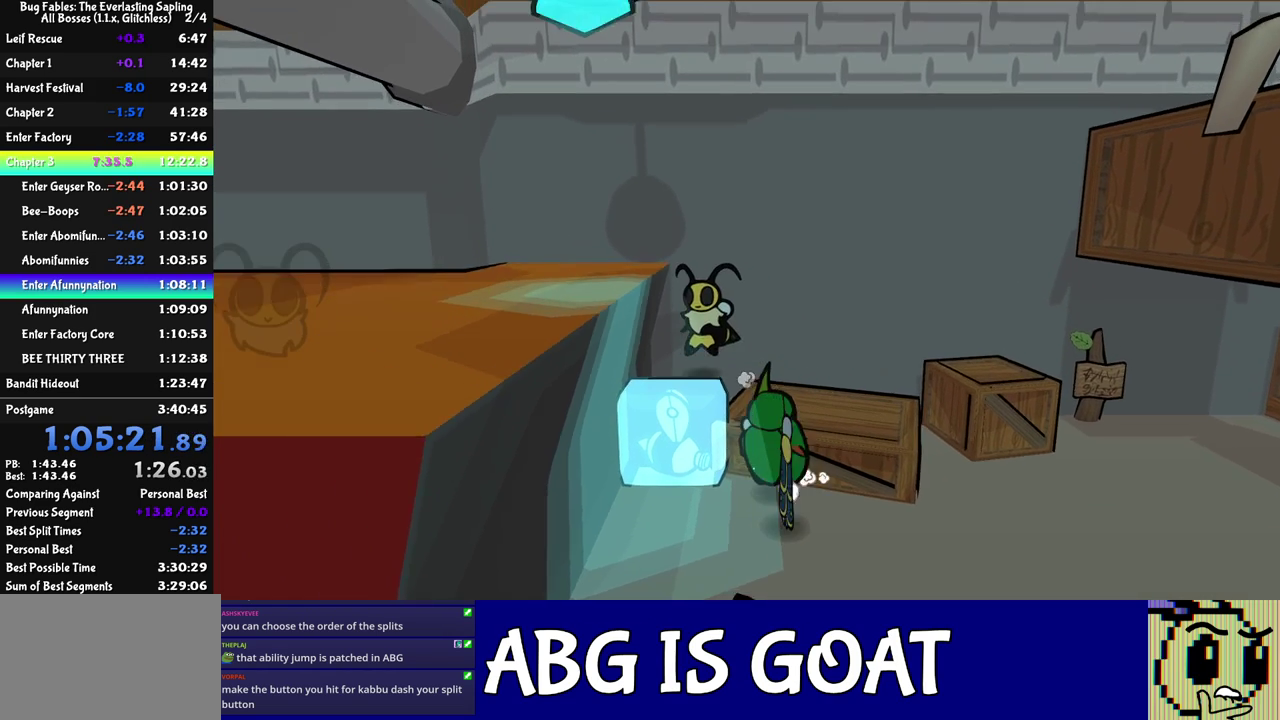
{"buttons": [], "left_stick": "down", "events": [[50, "left_stick", "left"], [100, "left_stick", "center"], [317, "C_RIGHT", "up"], [417, "left_stick", "down"]]}
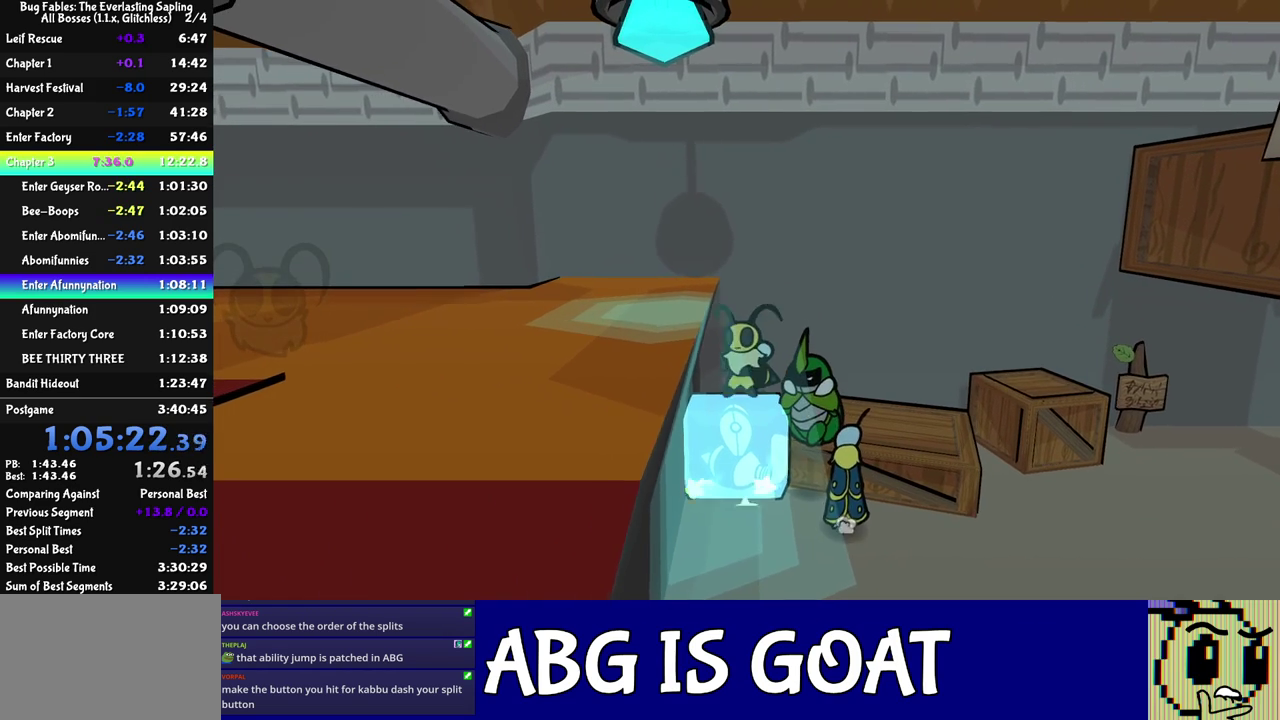
{"buttons": [], "left_stick": "right", "events": [[17, "C_DOWN", "down"], [50, "left_stick", "down-left"], [117, "left_stick", "left"], [250, "C_DOWN", "up"], [300, "left_stick", "right"]]}
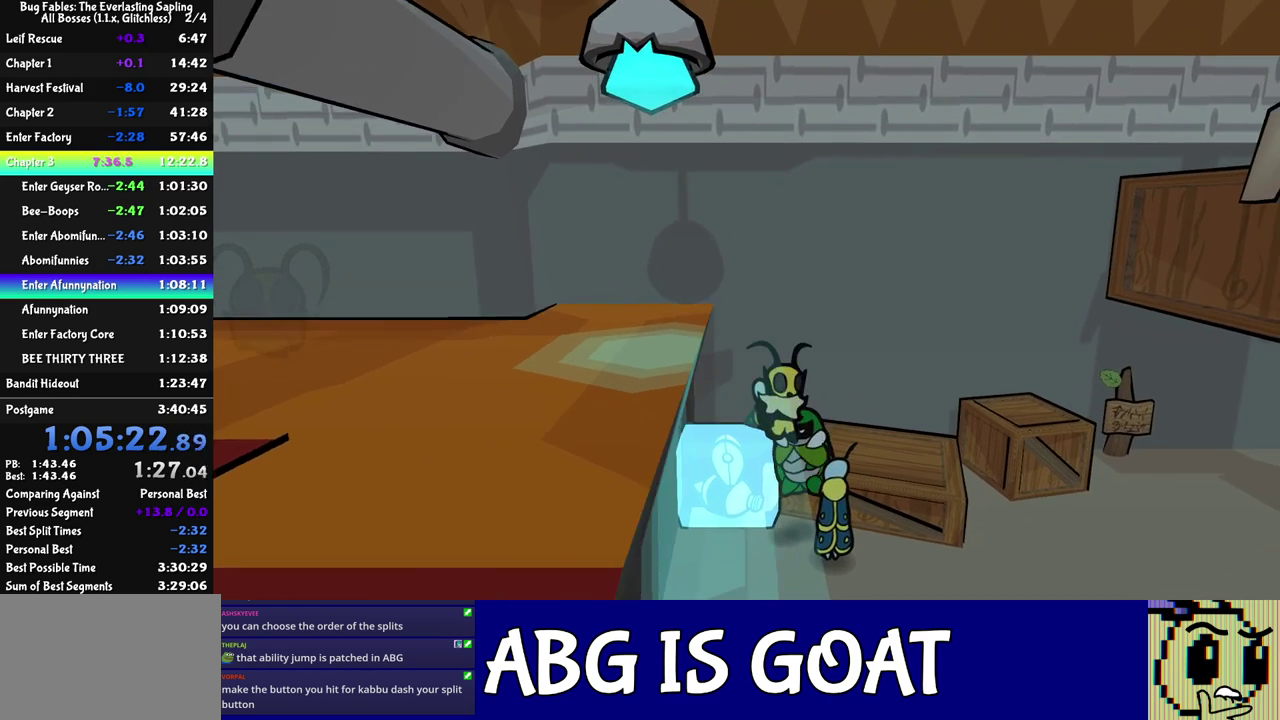
{"buttons": [], "left_stick": "center", "events": [[100, "left_stick", "down"], [217, "left_stick", "left"], [300, "left_stick", "center"], [383, "C_LEFT", "down"], [483, "C_LEFT", "up"]]}